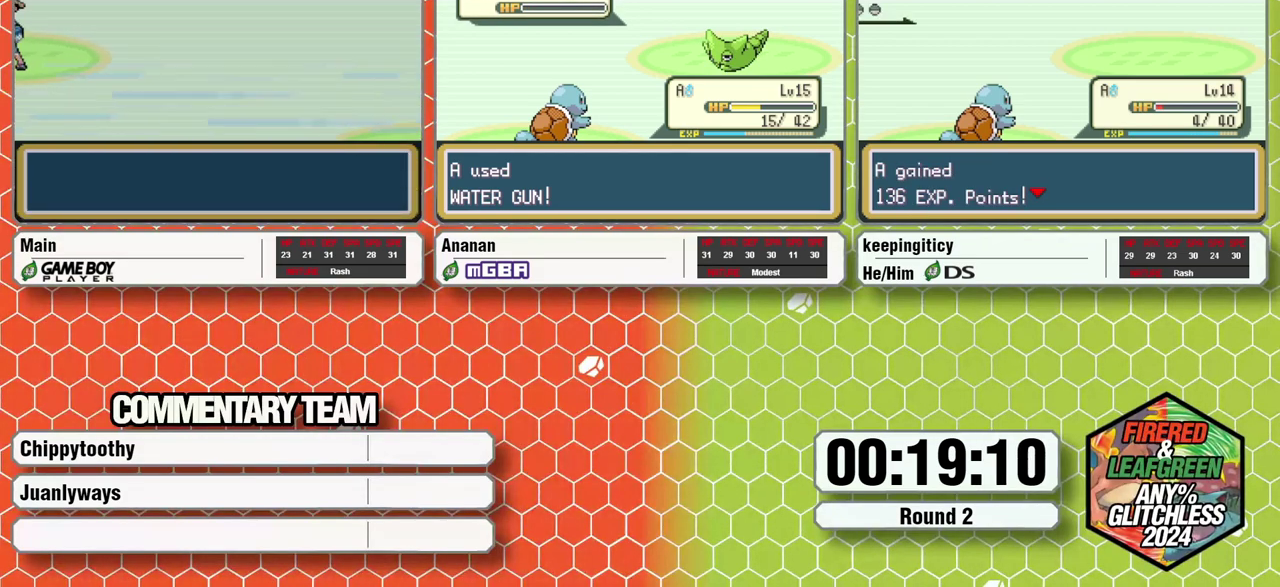
Gameplay with a controller (Nintendo layout); each line is a JSON object with the inputs held at the frame after it. "events" lists button and stick changes between this image and that frame as [ms after this image, input, new state], when the widget could be followed in between. Not read: A L3 R3.
{"buttons": [], "events": []}
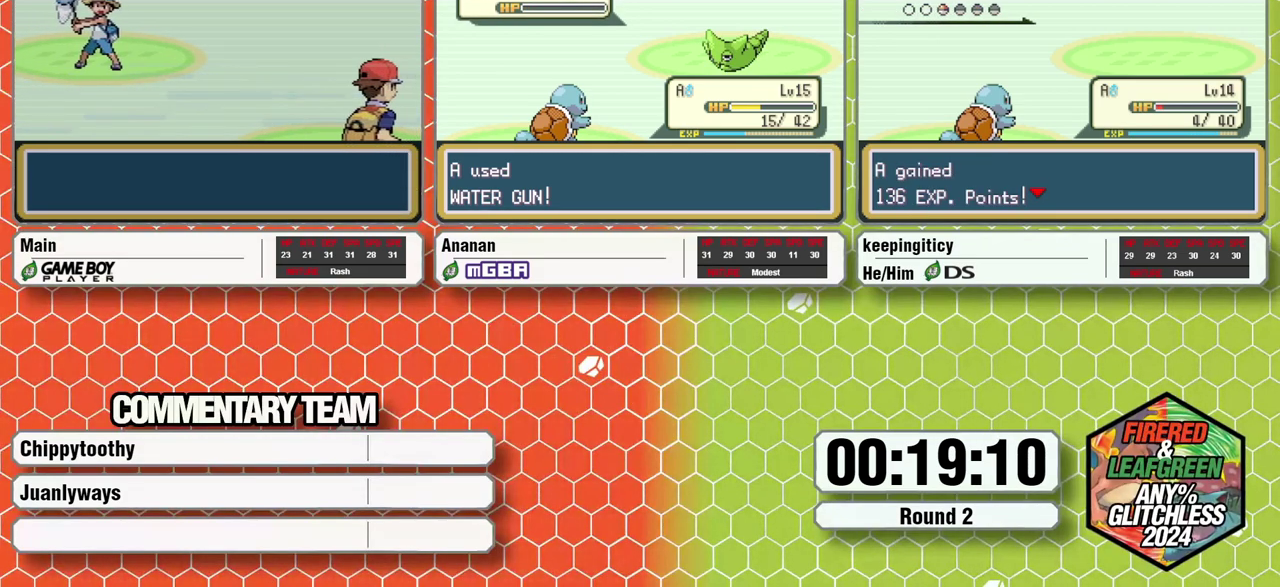
{"buttons": [], "events": []}
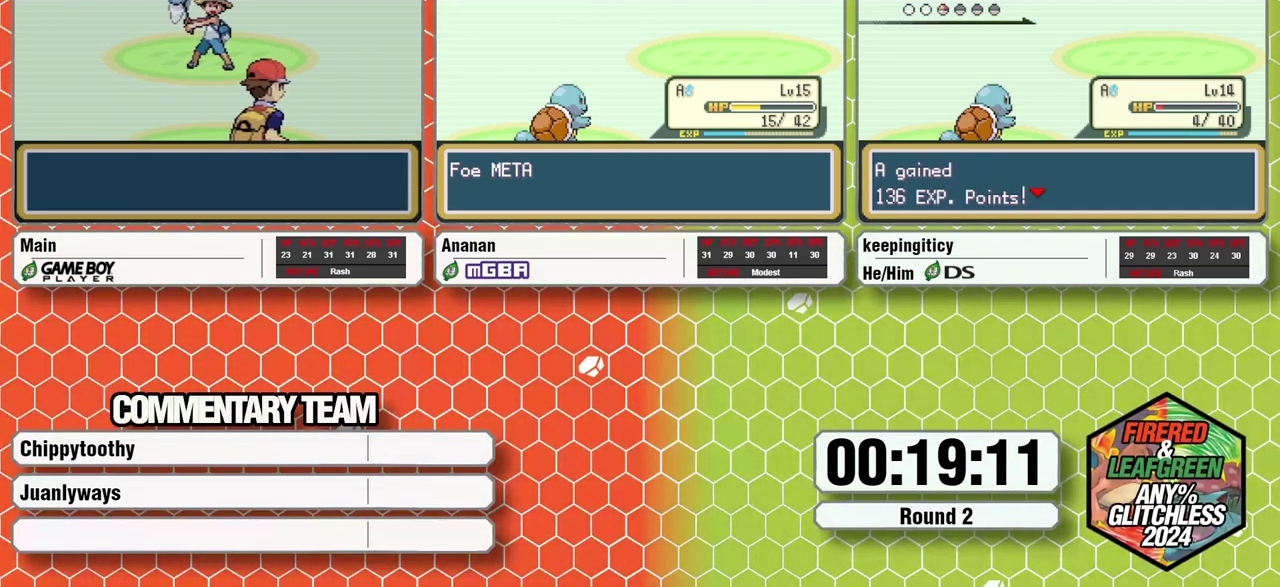
{"buttons": [], "events": []}
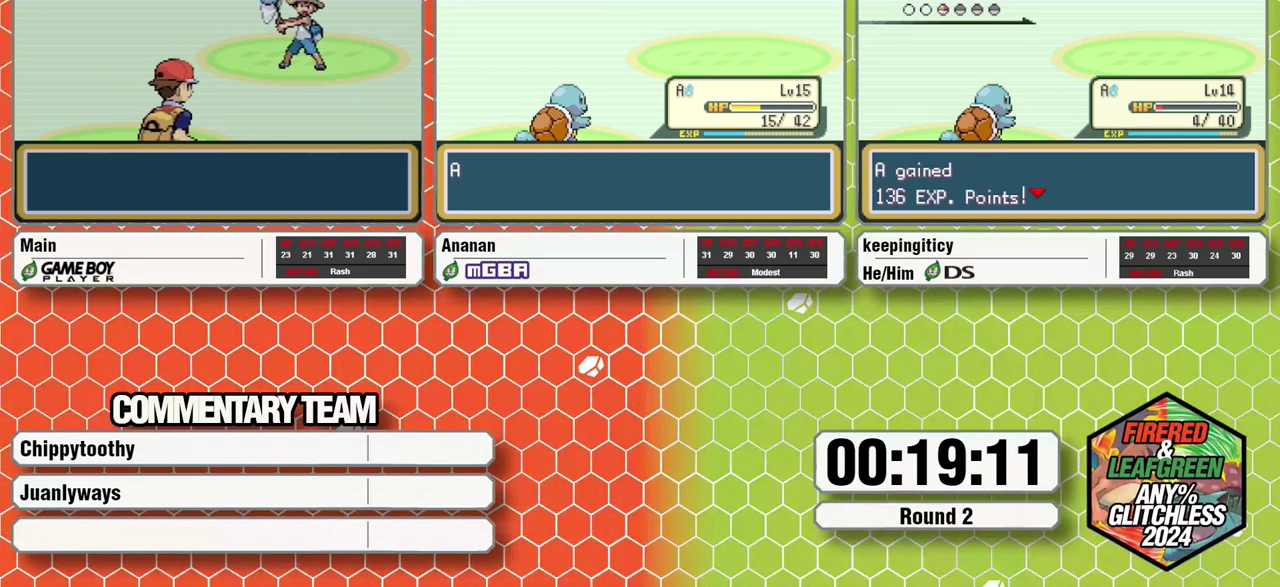
{"buttons": ["B", "X", "L1"], "events": [[150, "B", "down"], [200, "B", "up"], [267, "X", "down"], [300, "X", "up"], [350, "L1", "down"], [350, "B", "down"], [383, "B", "up"], [417, "L1", "up"], [467, "L1", "down"], [467, "B", "down"], [500, "X", "down"]]}
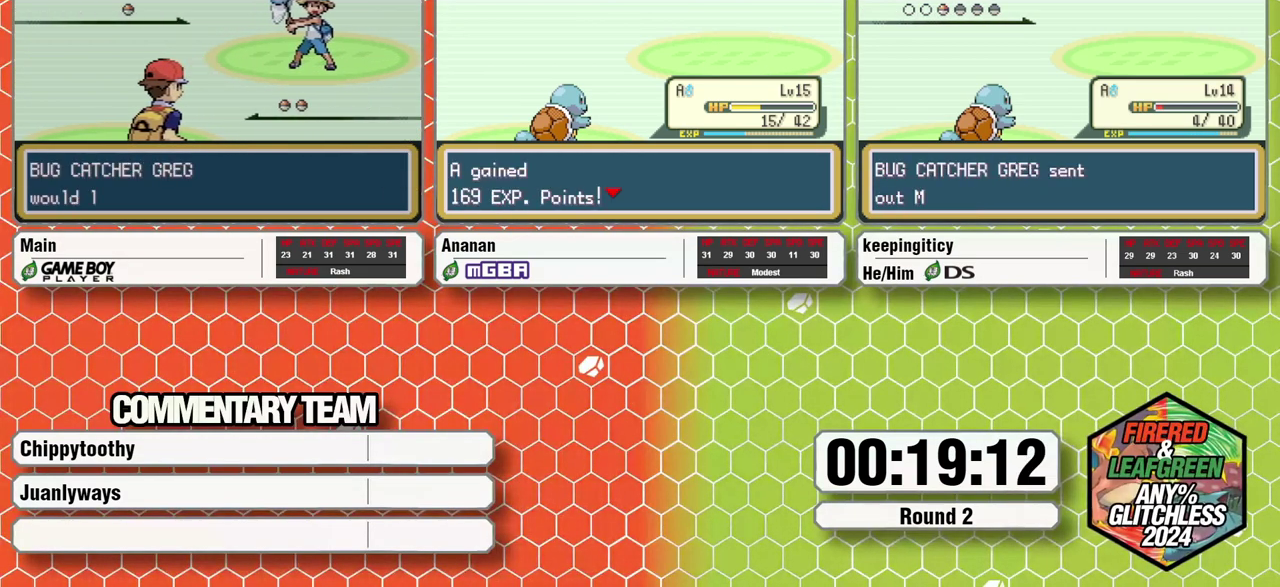
{"buttons": [], "events": [[17, "X", "up"], [17, "B", "up"], [67, "L1", "up"], [100, "L1", "down"], [100, "X", "down"], [100, "B", "down"], [167, "X", "up"], [167, "B", "up"], [217, "L1", "up"], [250, "X", "down"], [250, "B", "down"], [333, "X", "up"], [333, "B", "up"], [367, "L1", "down"], [367, "B", "down"], [417, "X", "down"], [450, "L1", "up"], [450, "X", "up"], [450, "B", "up"]]}
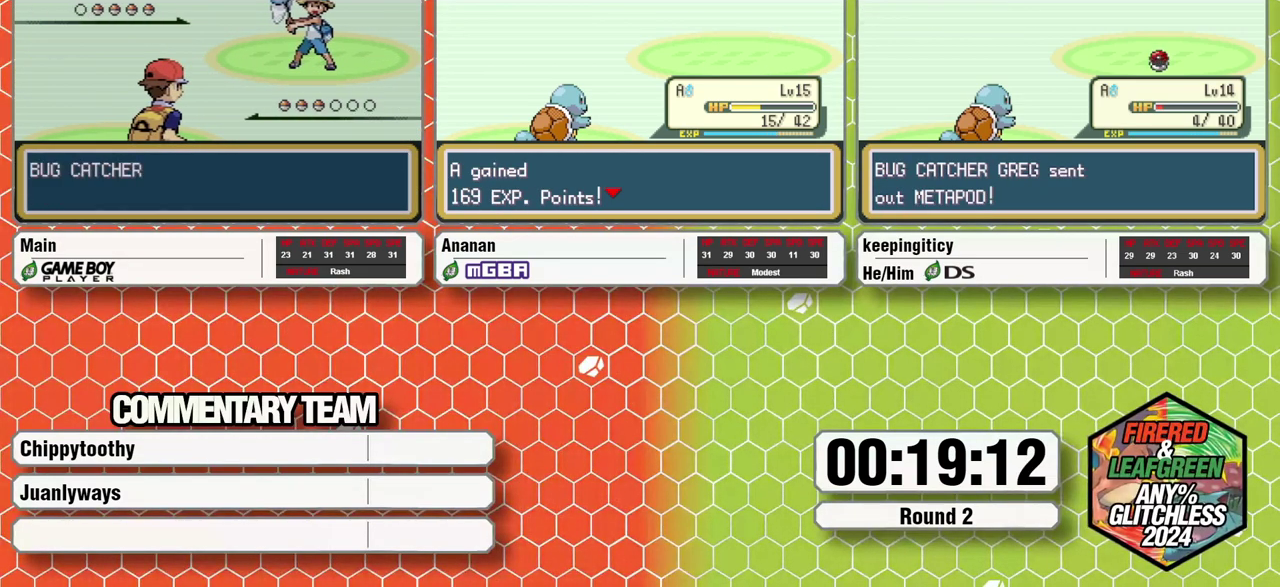
{"buttons": [], "events": [[17, "B", "down"], [17, "L1", "down"], [17, "X", "down"], [67, "B", "up"], [67, "L1", "up"], [100, "X", "up"], [133, "B", "down"], [133, "L1", "down"], [233, "X", "down"], [283, "L1", "up"], [283, "X", "up"], [350, "B", "up"]]}
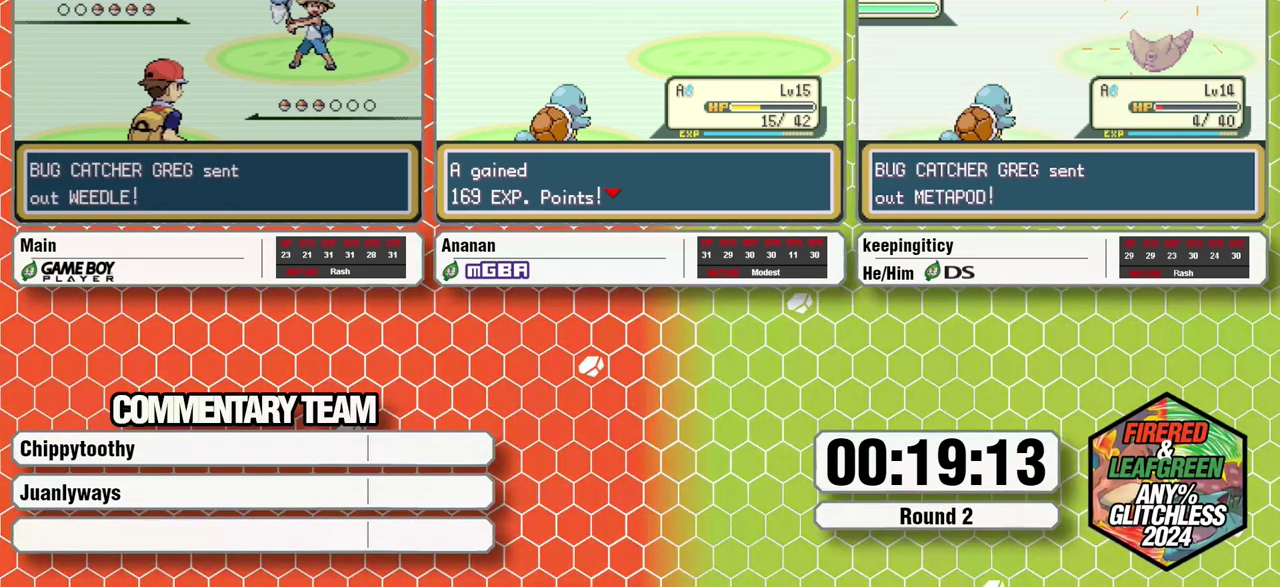
{"buttons": [], "events": []}
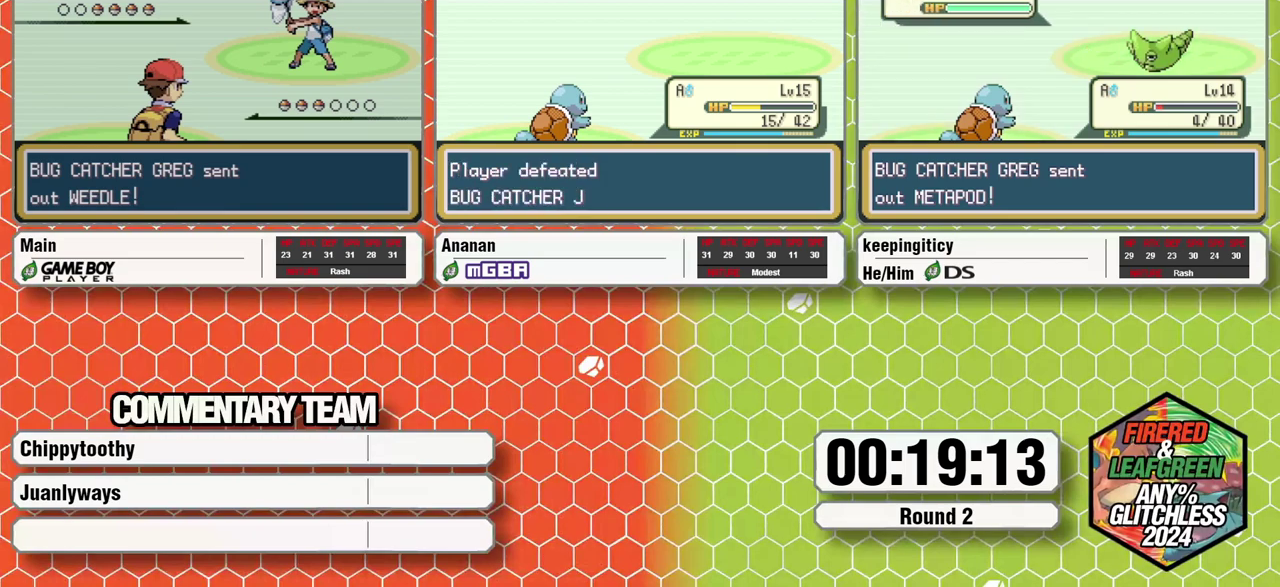
{"buttons": [], "events": []}
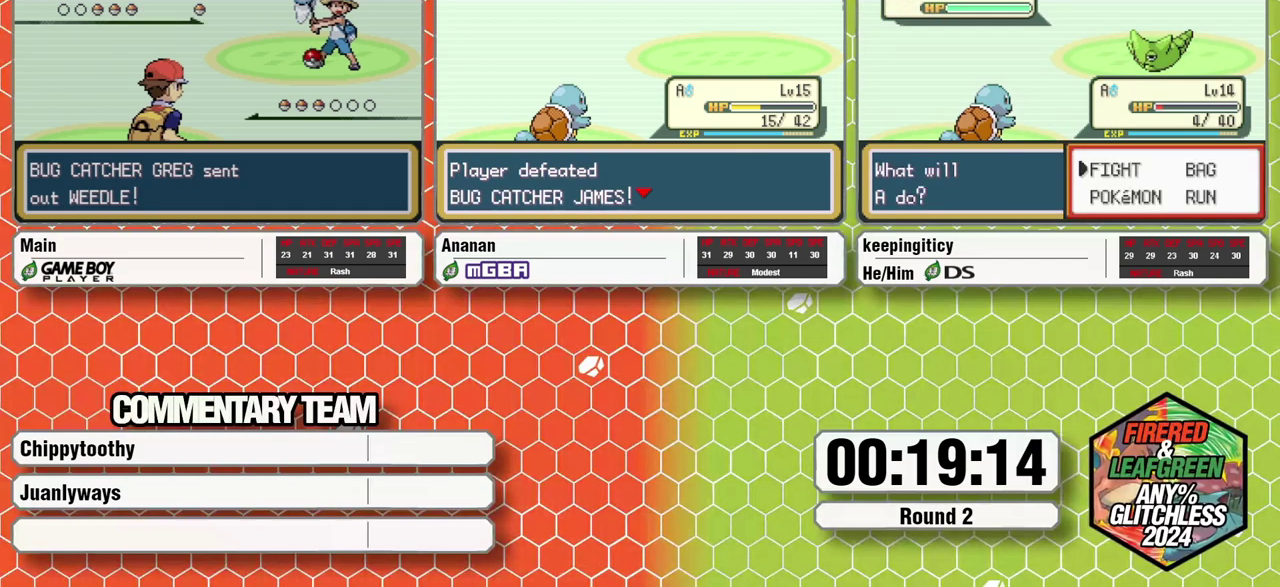
{"buttons": ["R1", "DPAD_UP"], "events": [[483, "DPAD_UP", "down"], [483, "R1", "down"]]}
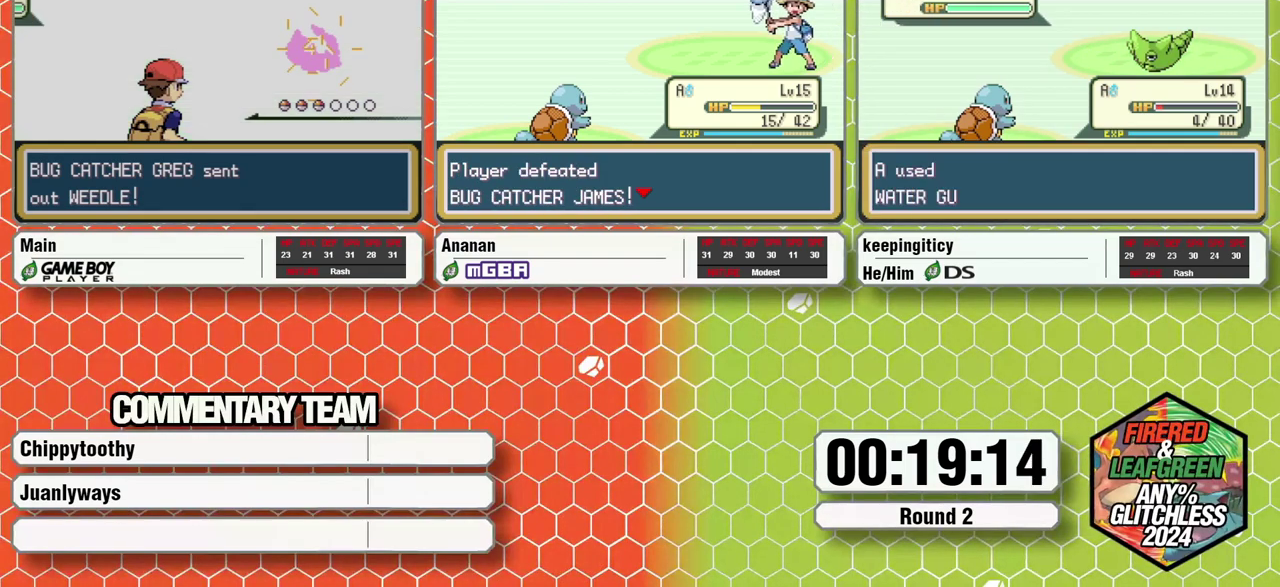
{"buttons": [], "events": [[183, "DPAD_UP", "up"], [183, "R1", "up"]]}
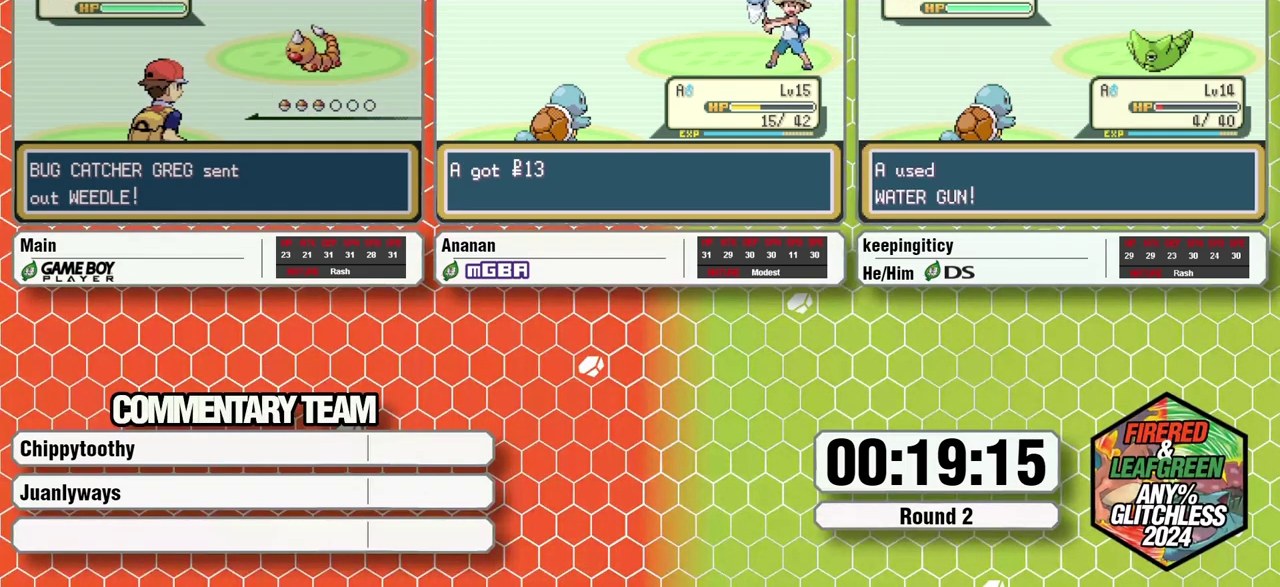
{"buttons": [], "events": []}
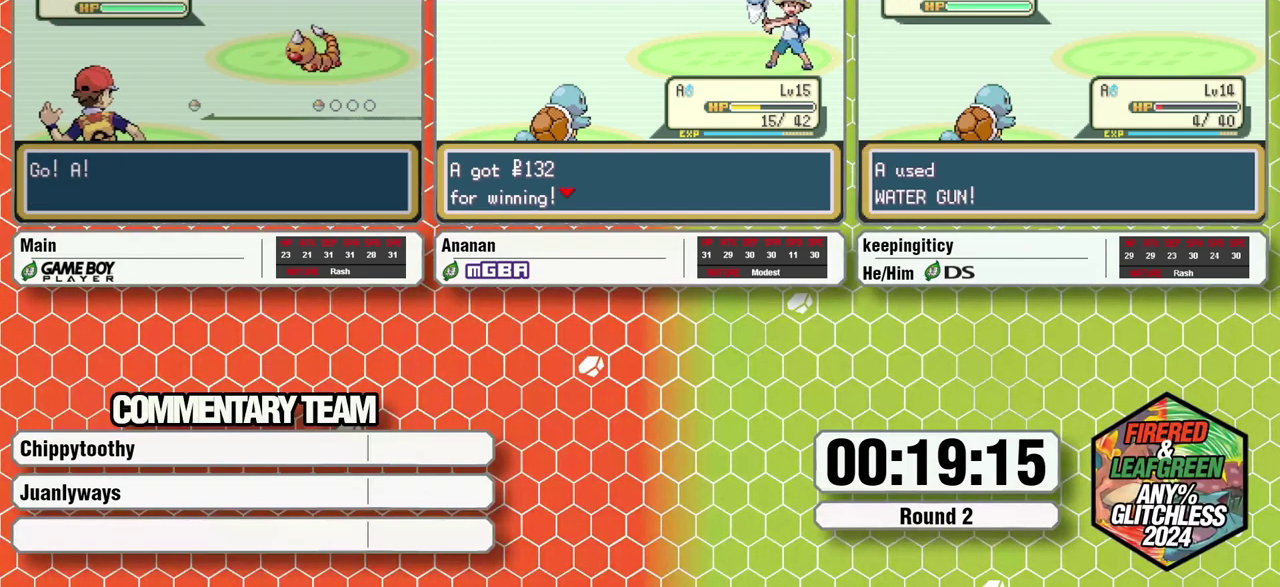
{"buttons": [], "events": []}
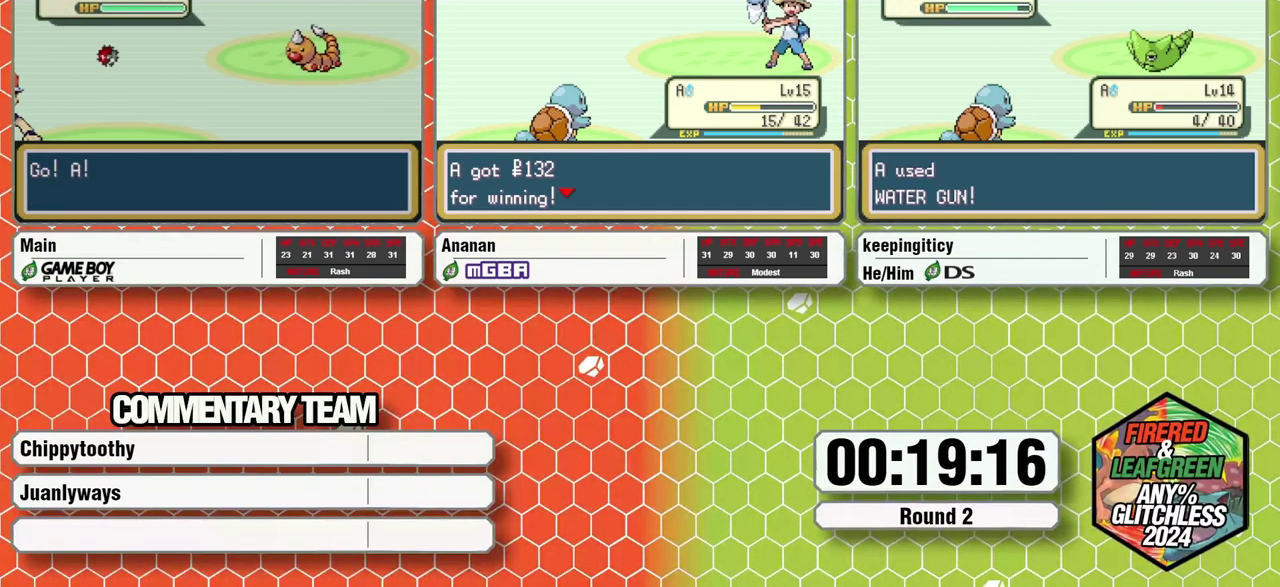
{"buttons": [], "events": []}
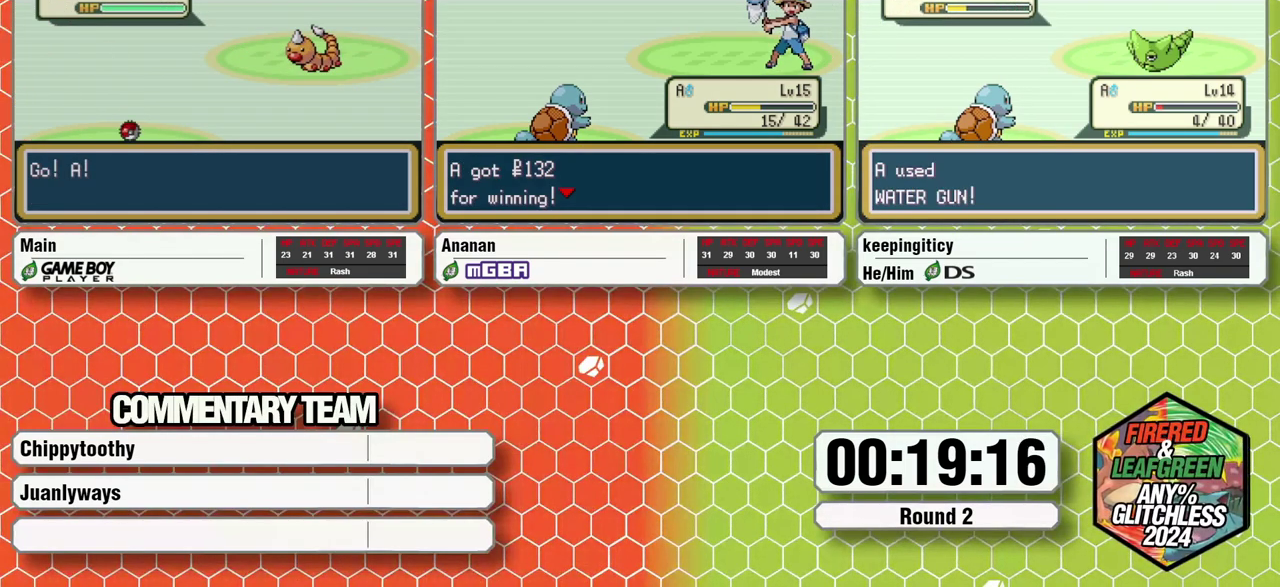
{"buttons": ["R1", "DPAD_UP"], "events": [[400, "DPAD_UP", "down"], [400, "R1", "down"]]}
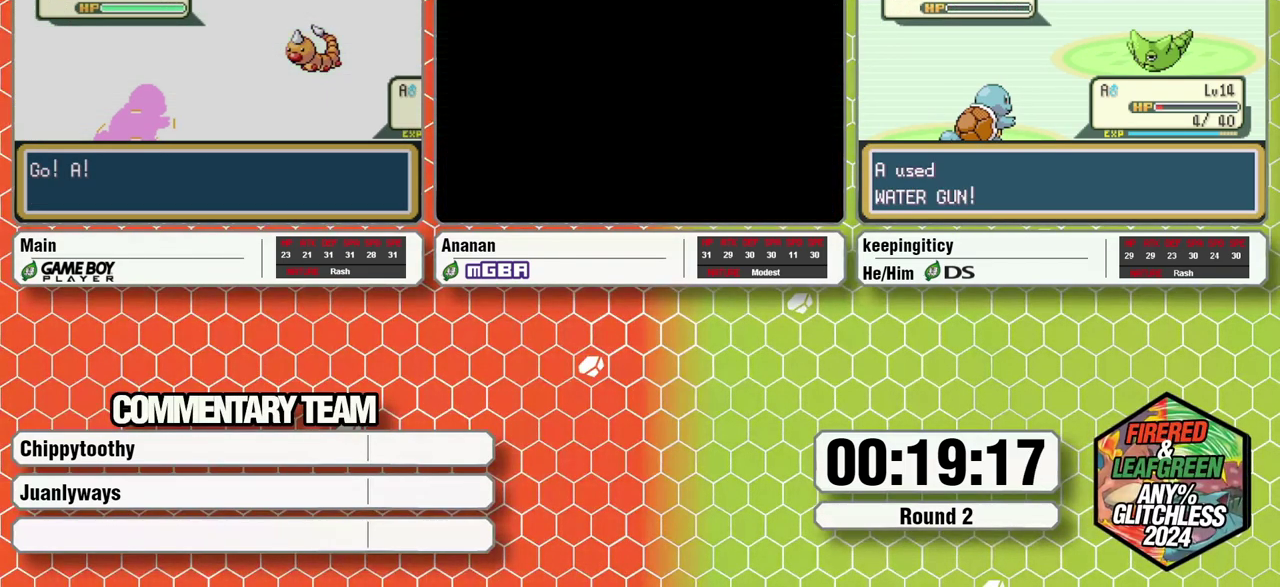
{"buttons": [], "events": [[33, "DPAD_UP", "up"], [33, "R1", "up"], [150, "L1", "down"], [233, "L1", "up"], [233, "X", "down"], [317, "X", "up"], [383, "L1", "down"], [383, "X", "down"], [433, "L1", "up"], [433, "X", "up"]]}
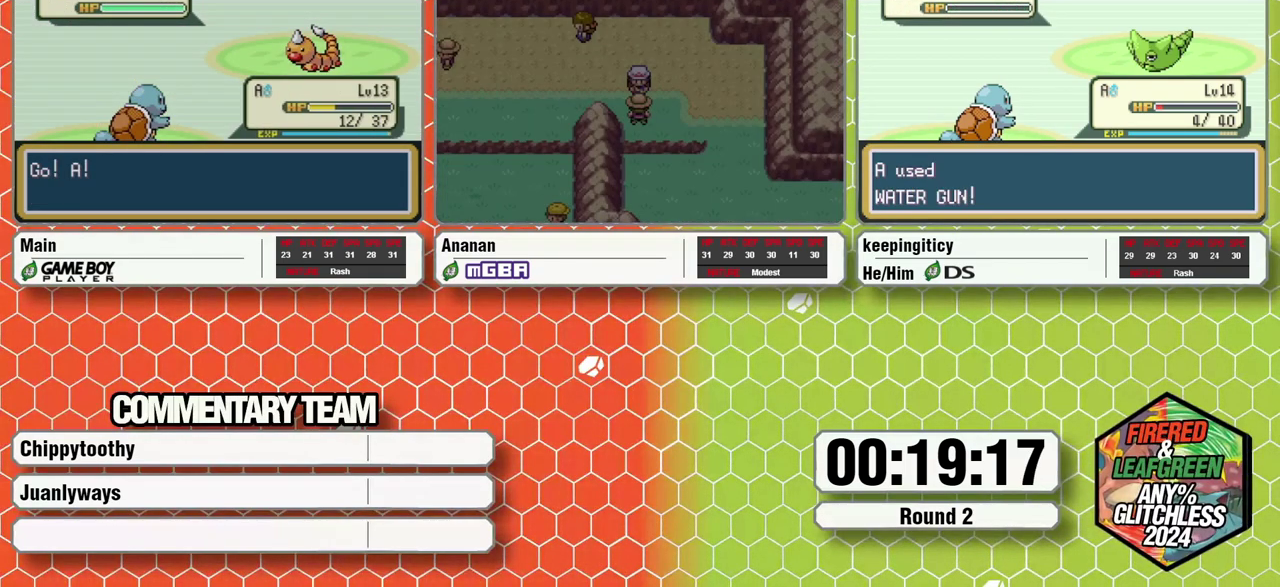
{"buttons": ["L1"], "events": [[17, "L1", "down"], [17, "X", "down"], [67, "L1", "up"], [67, "X", "up"], [133, "L1", "down"], [133, "X", "down"], [200, "X", "up"], [300, "X", "down"], [350, "L1", "up"], [350, "X", "up"], [400, "L1", "down"], [400, "X", "down"], [467, "X", "up"]]}
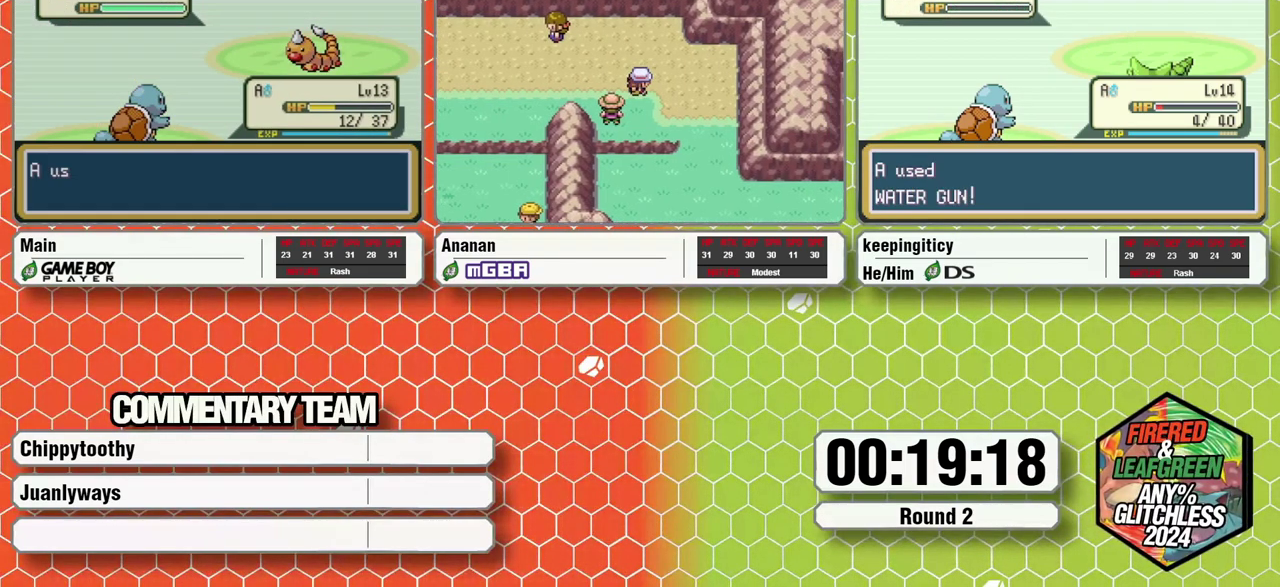
{"buttons": [], "events": [[17, "L1", "up"], [17, "X", "down"], [100, "X", "up"]]}
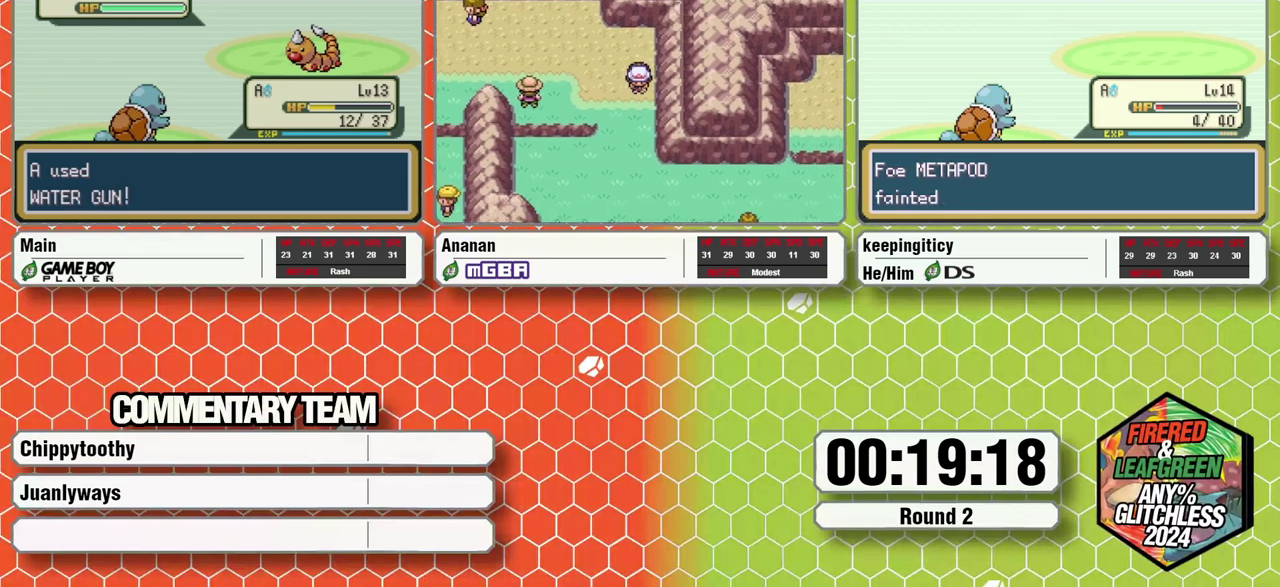
{"buttons": [], "events": []}
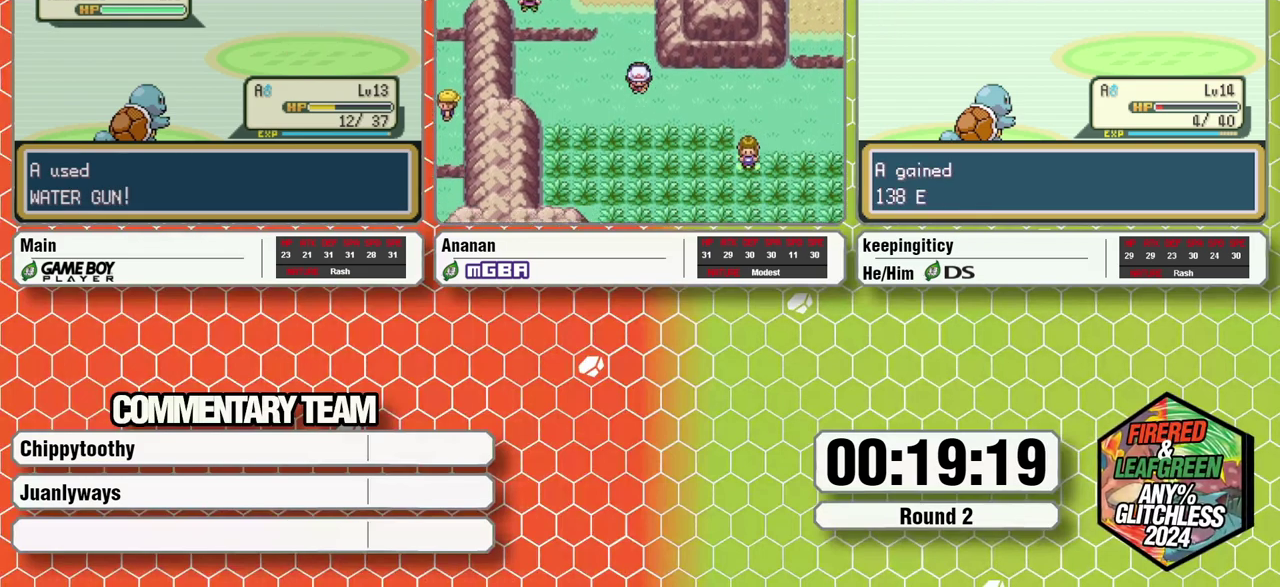
{"buttons": [], "events": []}
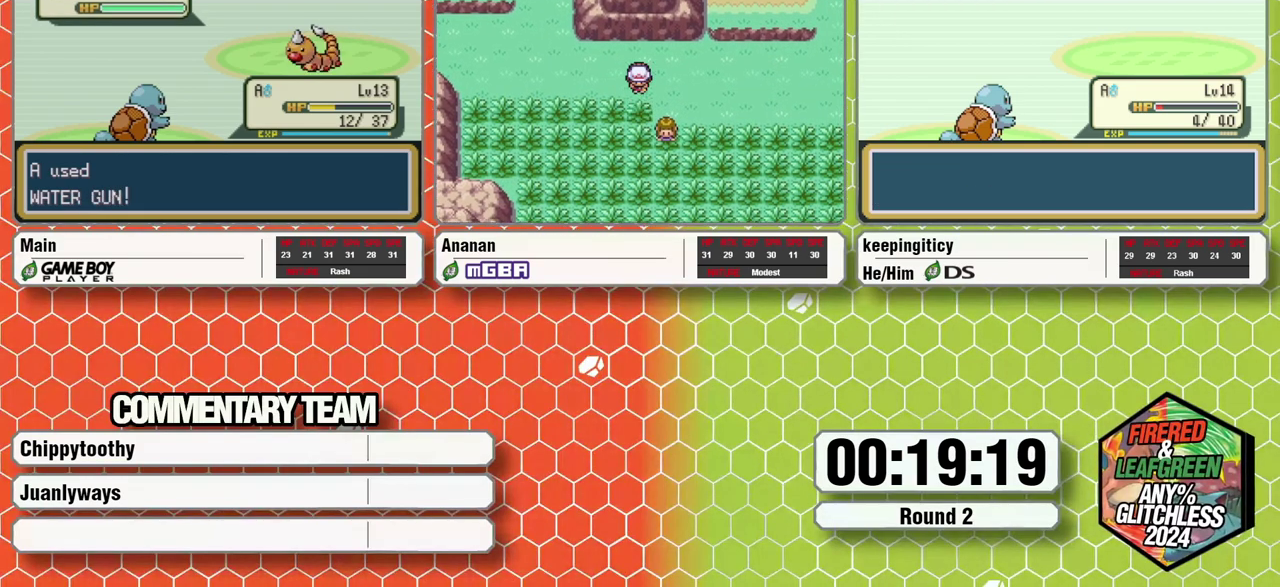
{"buttons": [], "events": []}
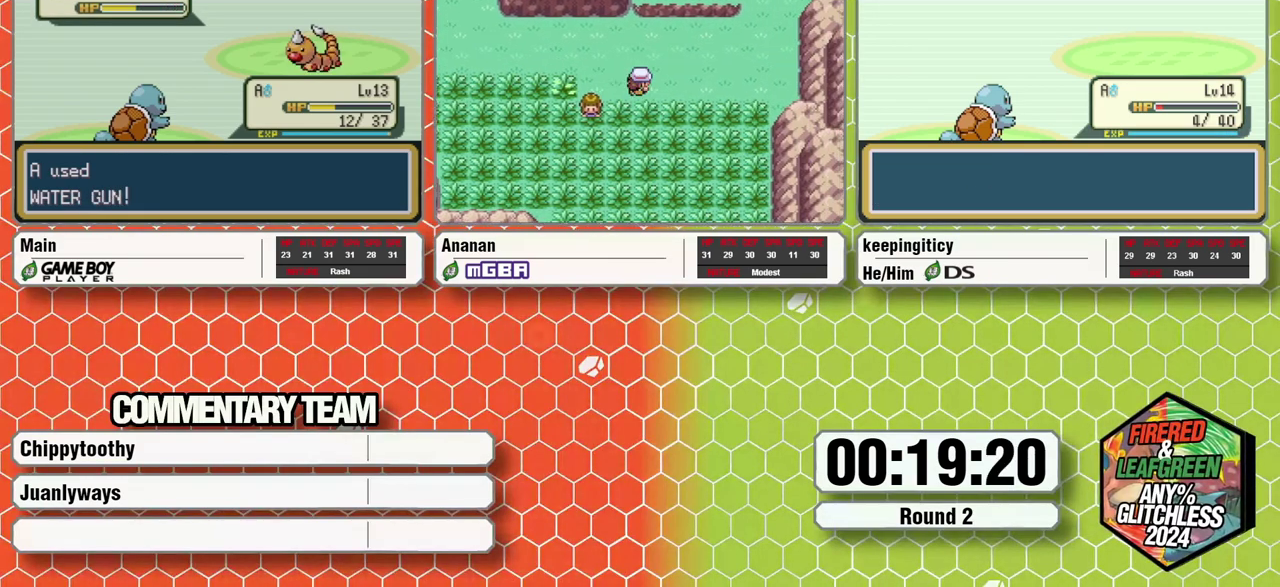
{"buttons": [], "events": []}